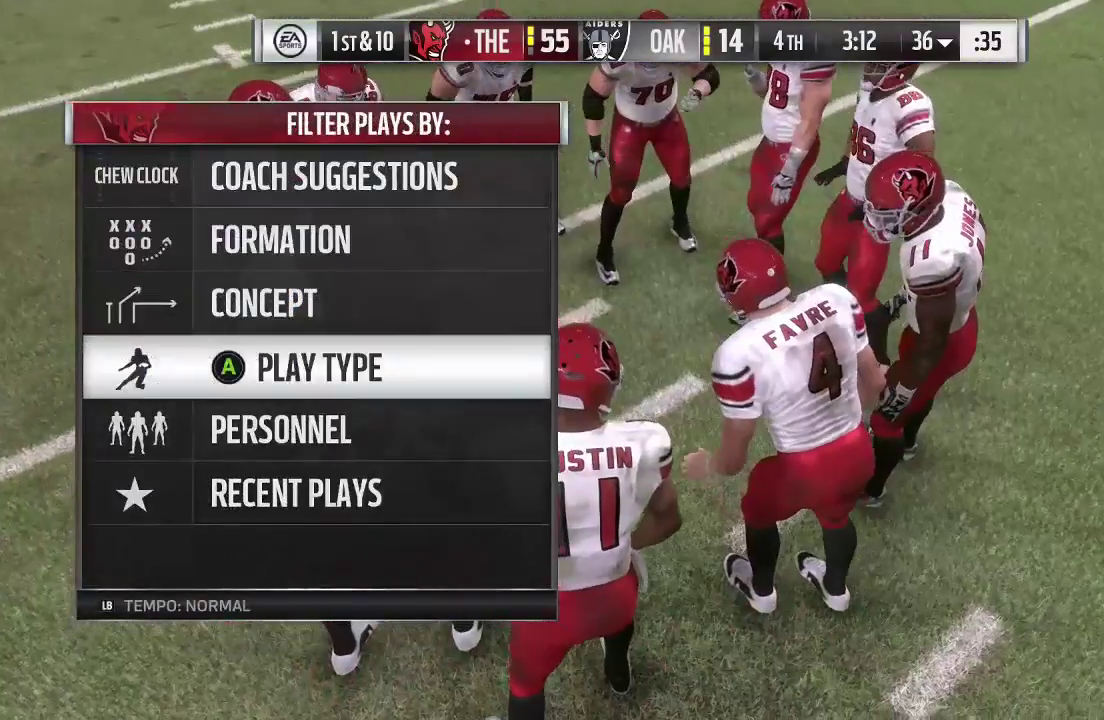
Gameplay with a controller (Xbox layout); each line is a JSON object with the inputs held at the frame after it (dt_ms = milliseconds from this image to that frame). "events" lists button and stick changes between this image and that frame as [ms after this image, input, new state], when the widget could be followed in between. This overlay highlights the sticks when they move; stick clicks (L3 R3) are not distinguishable. Not read: L3 R3.
{"dt_ms": 500, "buttons": [], "left_stick": "center", "right_stick": "center", "events": [[67, "A", "up"]]}
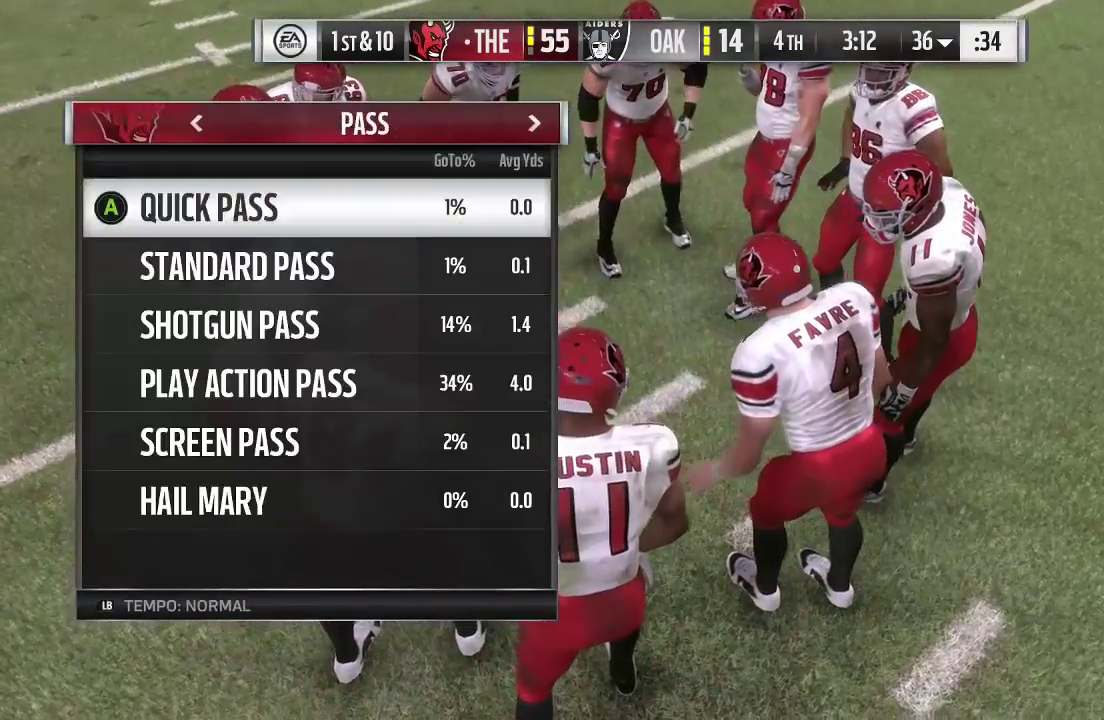
{"dt_ms": 500, "buttons": [], "left_stick": "center", "right_stick": "center", "events": []}
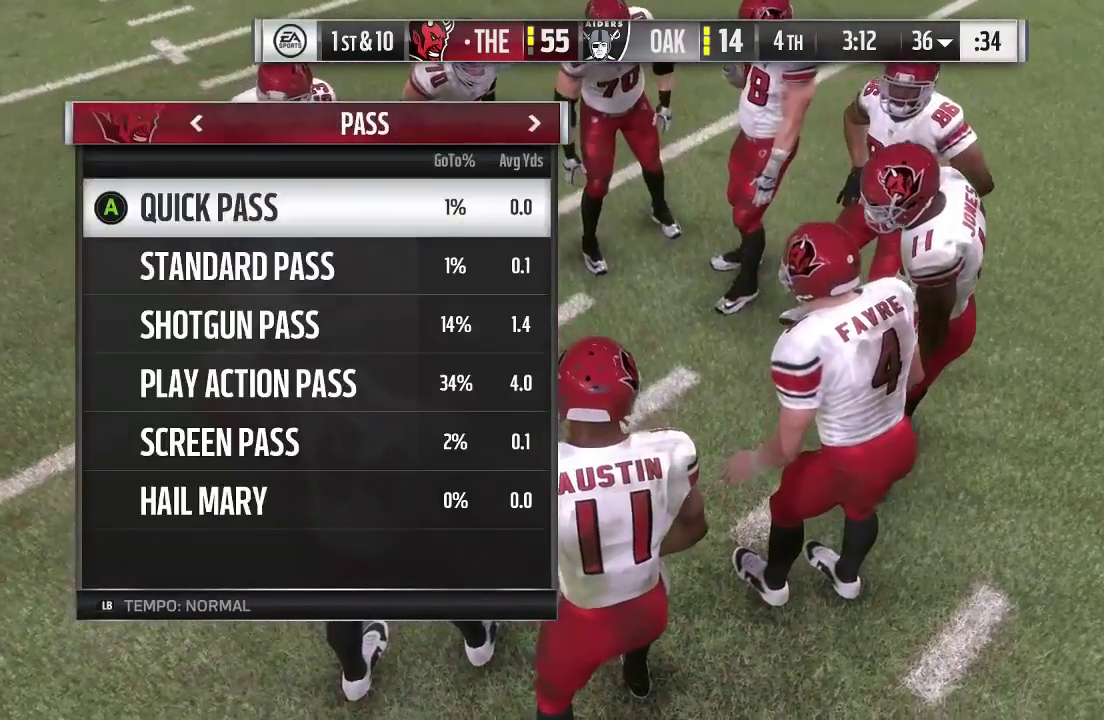
{"dt_ms": 500, "buttons": [], "left_stick": "down", "right_stick": "center", "events": [[300, "left_stick", "down"]]}
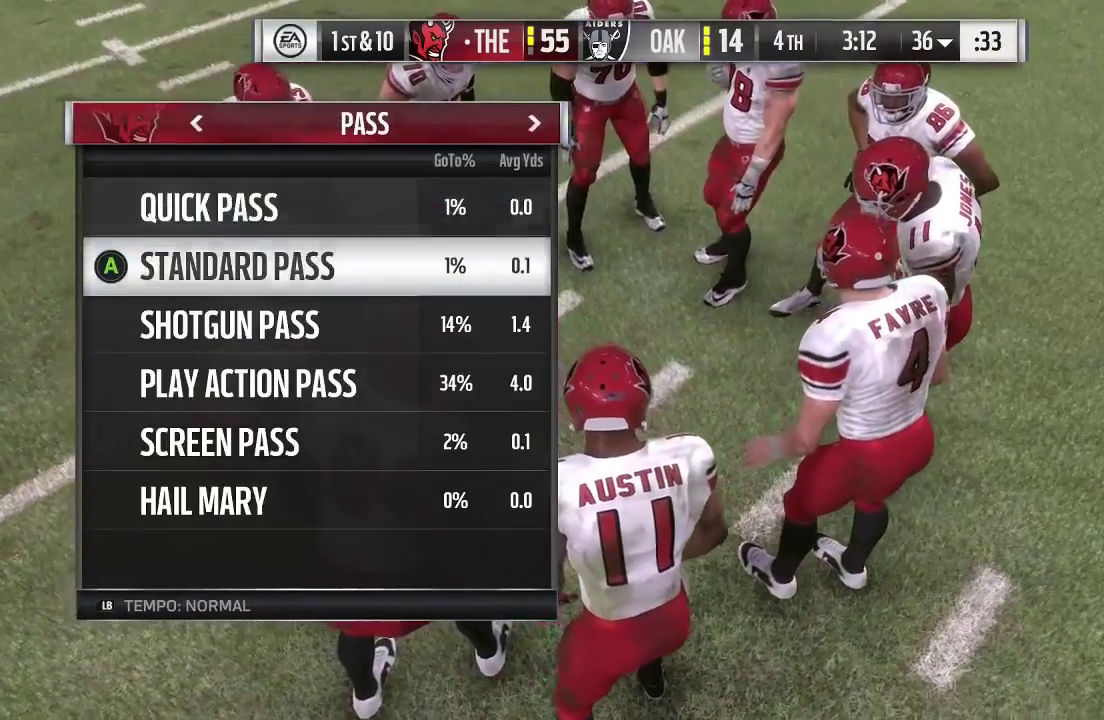
{"dt_ms": 500, "buttons": [], "left_stick": "down-left", "right_stick": "center", "events": [[233, "left_stick", "down-left"]]}
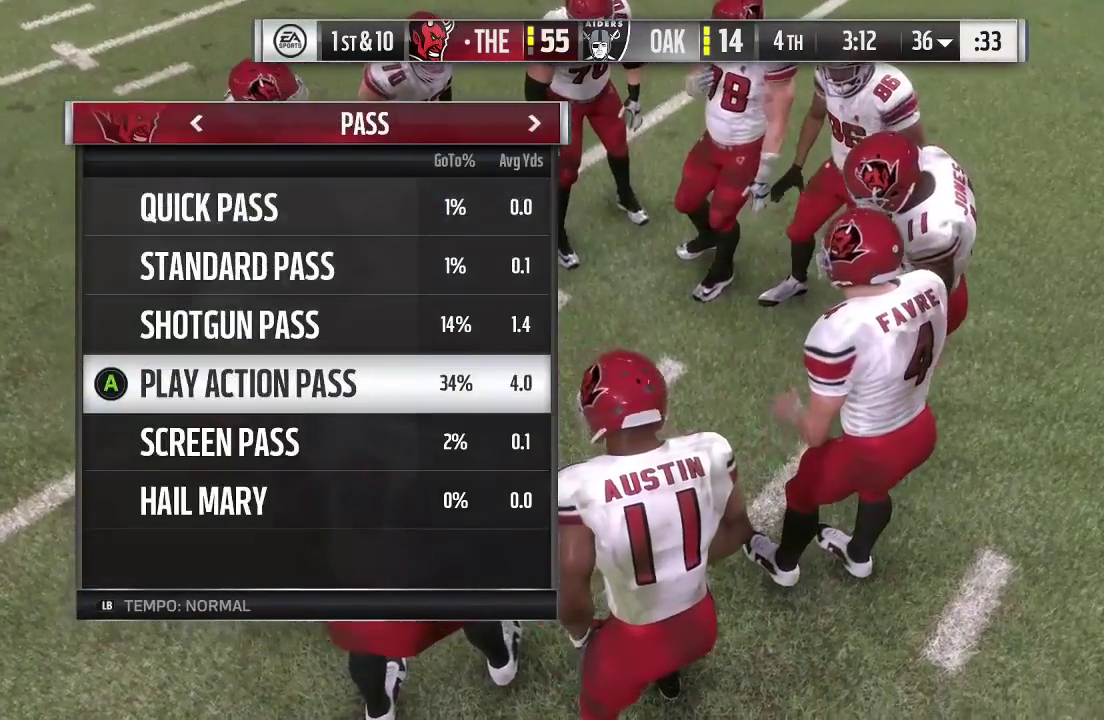
{"dt_ms": 500, "buttons": [], "left_stick": "center", "right_stick": "center", "events": [[33, "left_stick", "center"], [133, "A", "down"], [267, "A", "up"]]}
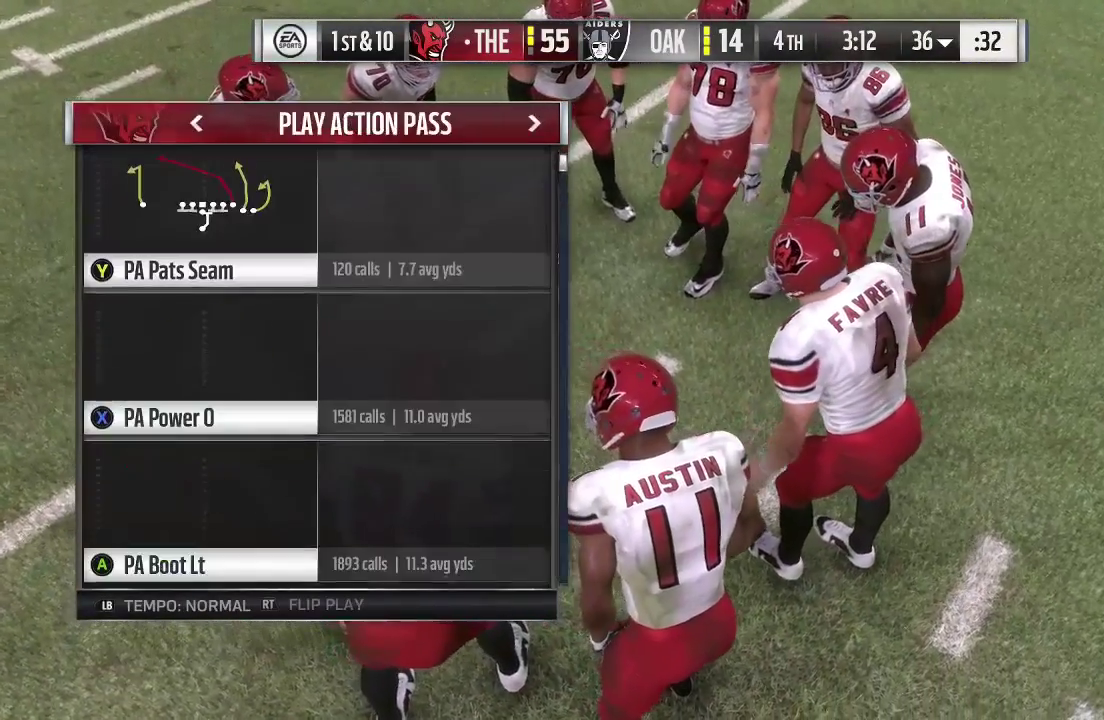
{"dt_ms": 500, "buttons": [], "left_stick": "center", "right_stick": "center", "events": []}
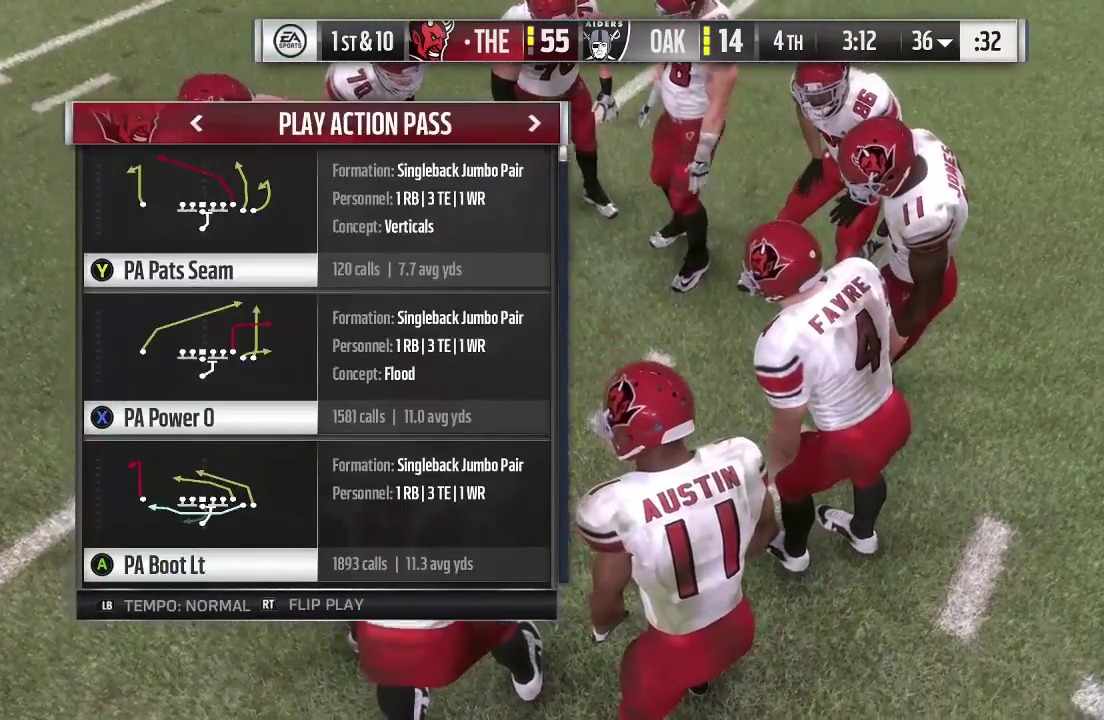
{"dt_ms": 500, "buttons": ["A"], "left_stick": "center", "right_stick": "center", "events": [[67, "A", "down"], [333, "A", "up"], [467, "A", "down"]]}
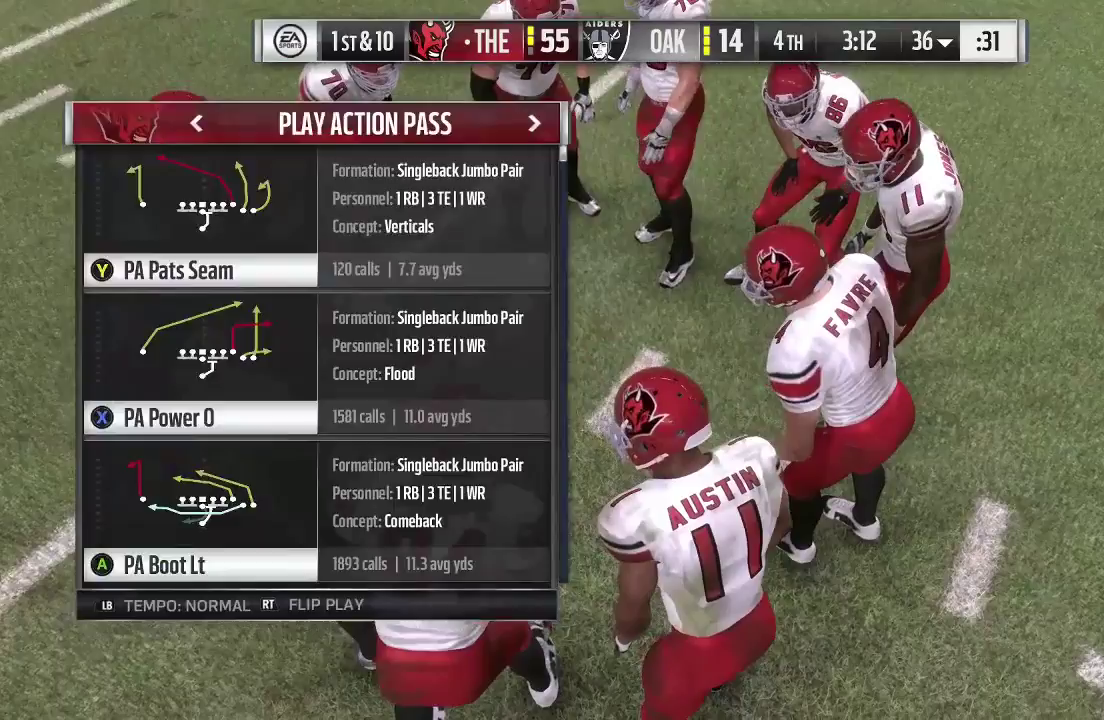
{"dt_ms": 300, "buttons": ["A"], "left_stick": "center", "right_stick": "center", "events": [[100, "A", "up"], [233, "A", "down"]]}
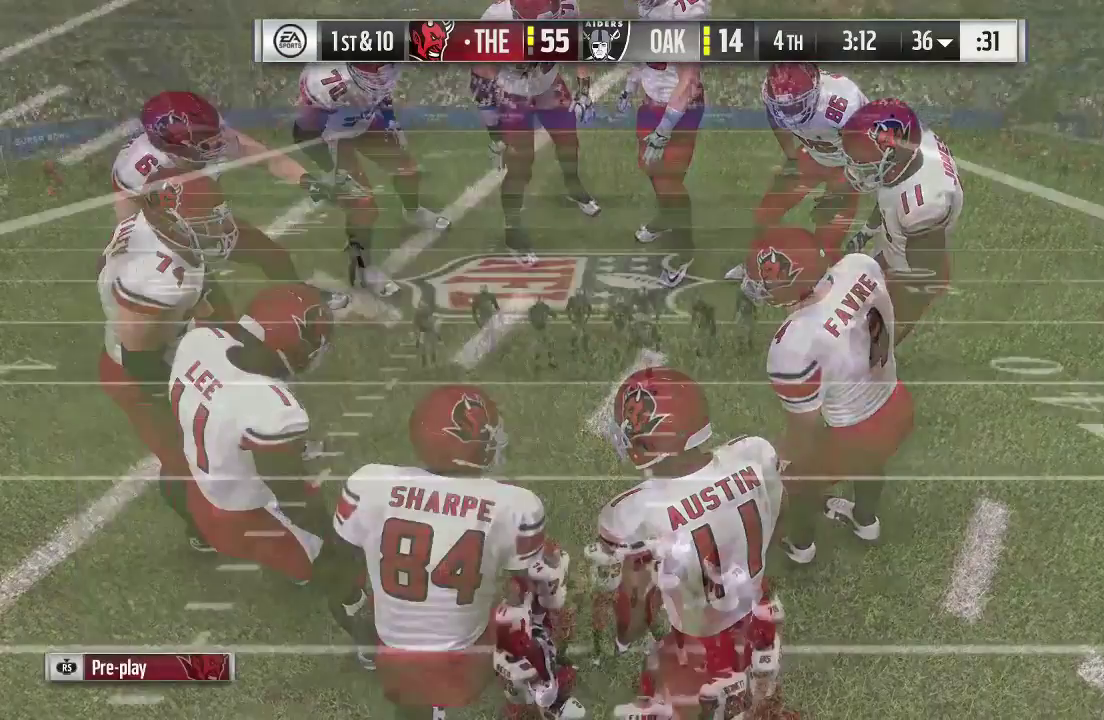
{"dt_ms": 700, "buttons": ["R2"], "left_stick": "center", "right_stick": "center", "events": [[233, "A", "up"], [433, "R2", "down"]]}
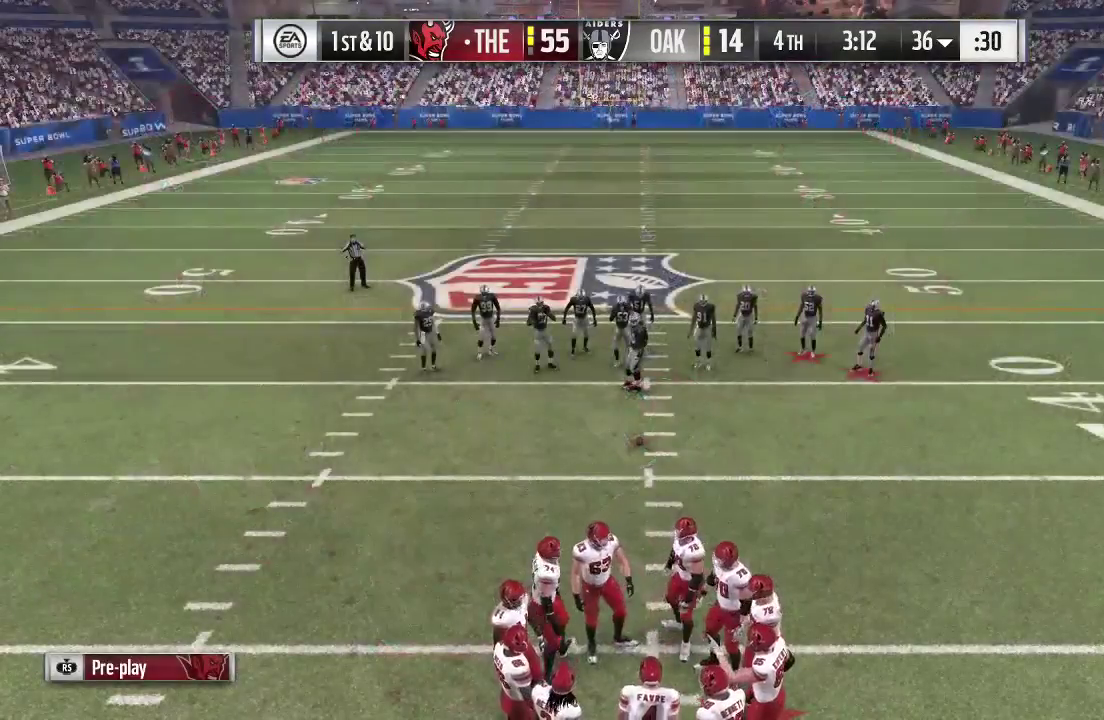
{"dt_ms": 400, "buttons": ["R2"], "left_stick": "center", "right_stick": "down-left", "events": [[133, "right_stick", "down-left"]]}
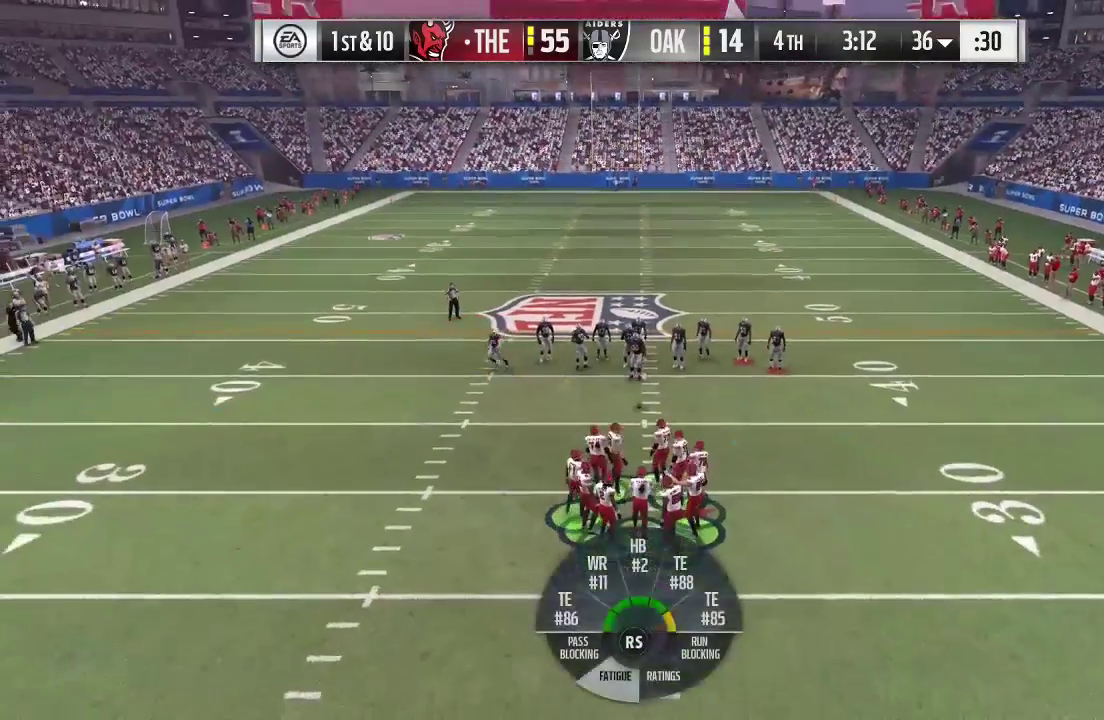
{"dt_ms": 600, "buttons": ["R2"], "left_stick": "center", "right_stick": "down-left", "events": []}
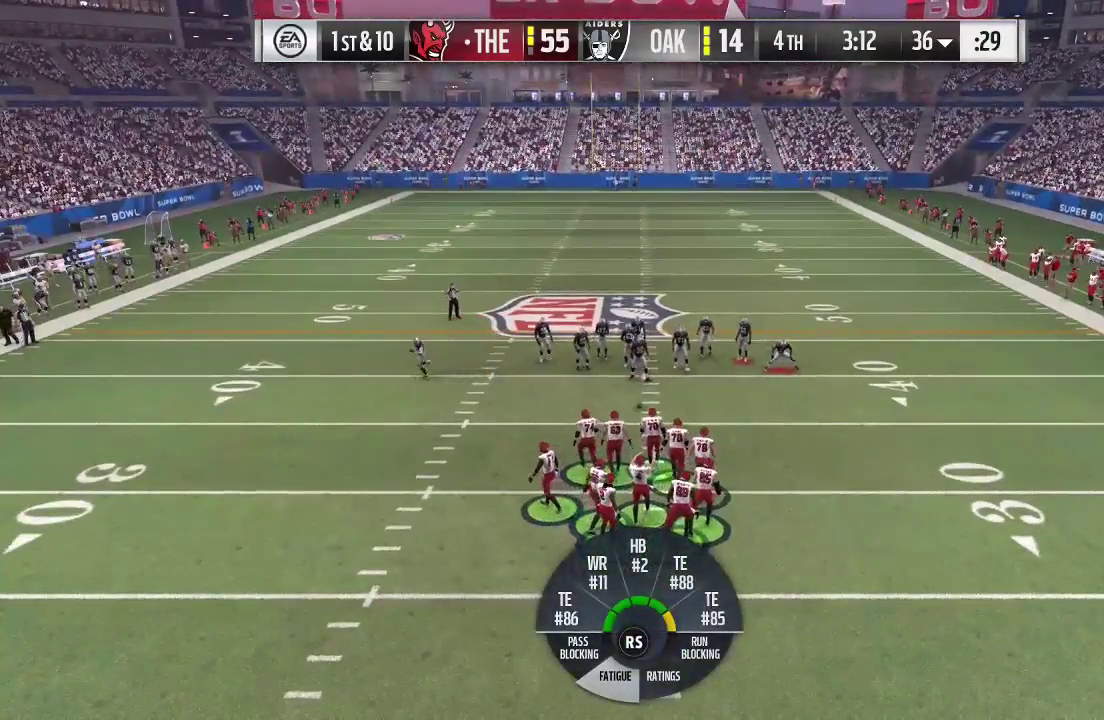
{"dt_ms": 500, "buttons": ["R2"], "left_stick": "center", "right_stick": "down-left", "events": []}
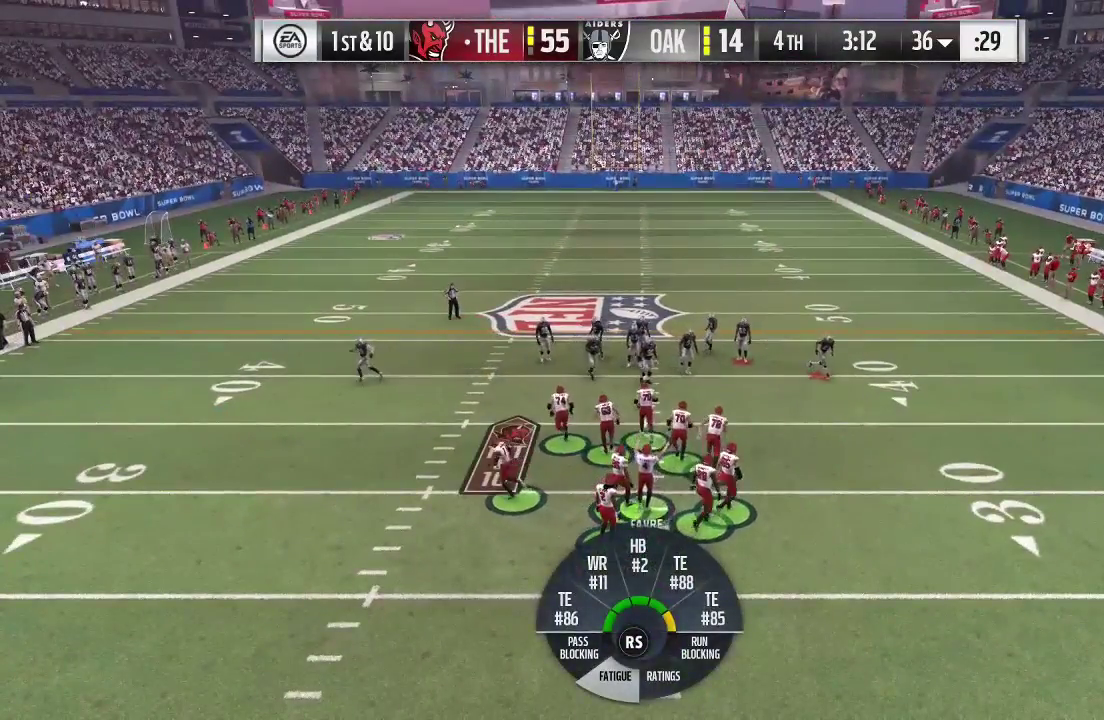
{"dt_ms": 500, "buttons": ["R2"], "left_stick": "center", "right_stick": "down-left", "events": []}
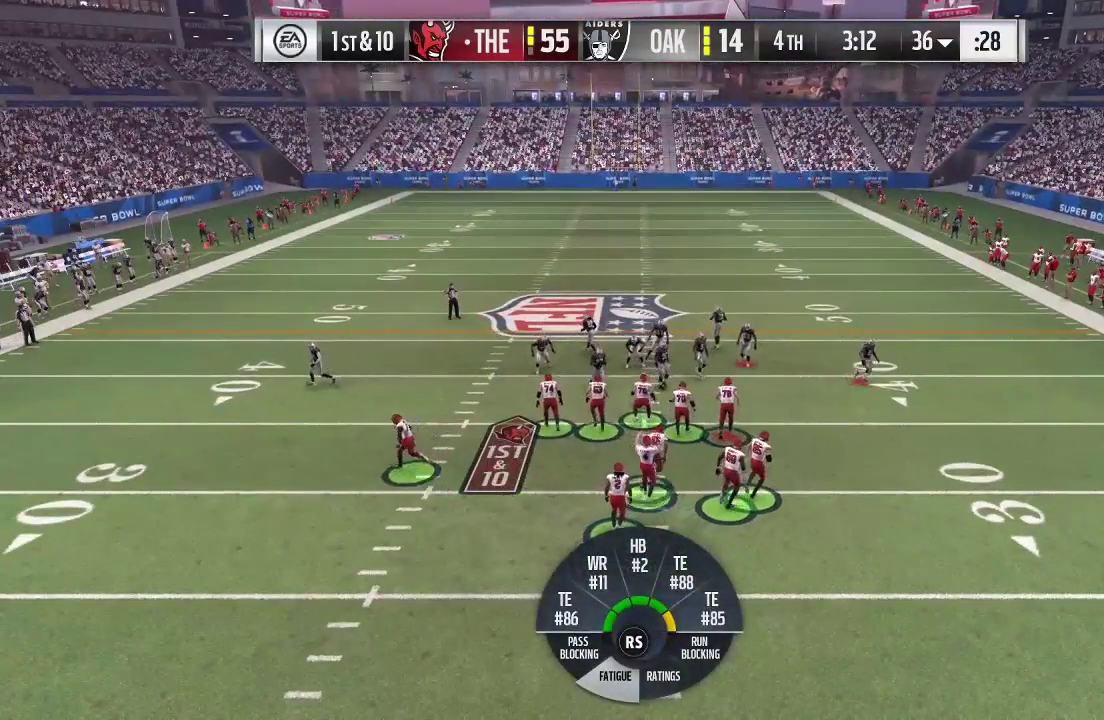
{"dt_ms": 500, "buttons": ["R2"], "left_stick": "center", "right_stick": "down-left", "events": []}
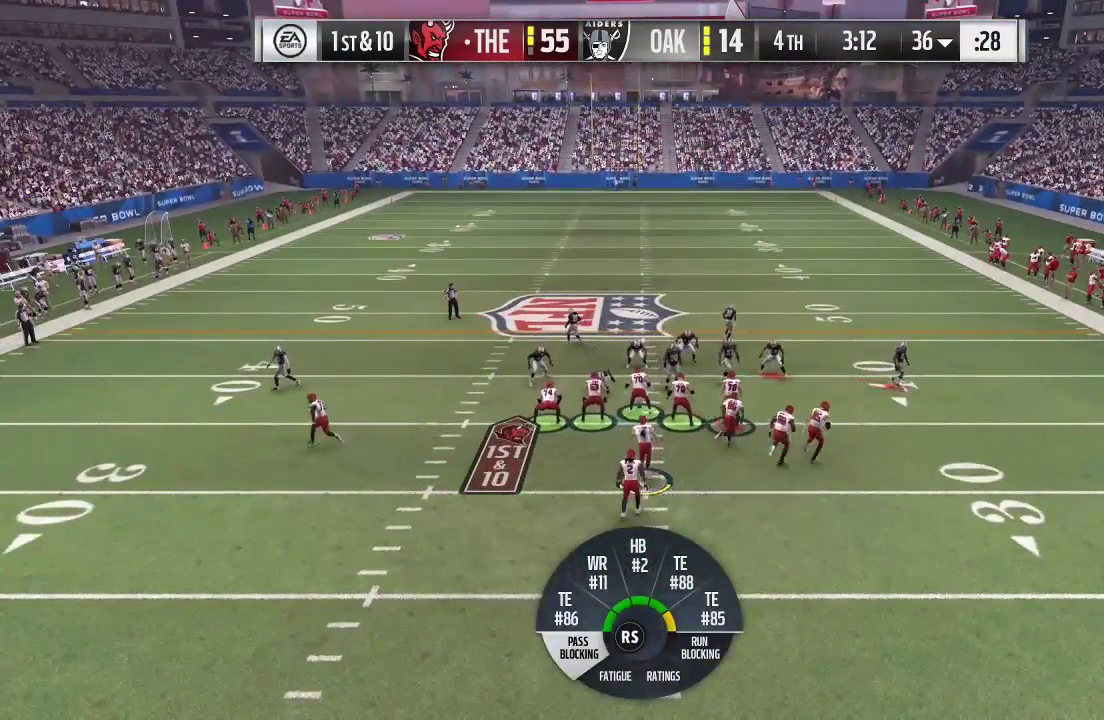
{"dt_ms": 600, "buttons": ["R2"], "left_stick": "center", "right_stick": "up", "events": [[33, "right_stick", "left"], [200, "right_stick", "up-left"], [433, "right_stick", "up"]]}
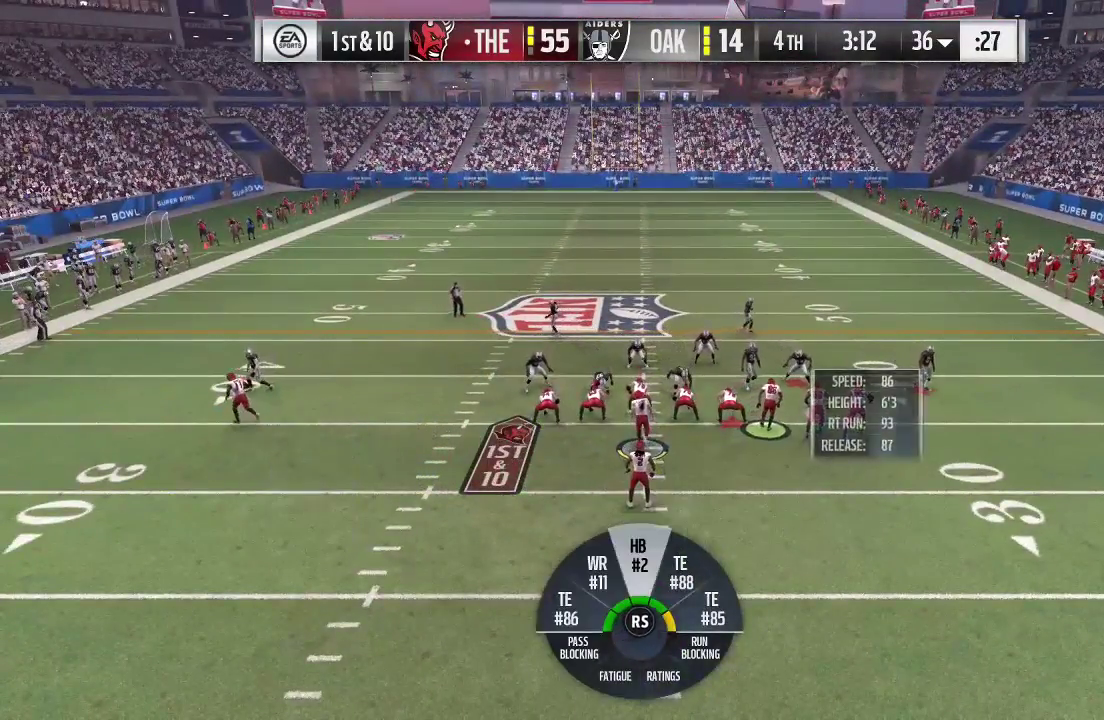
{"dt_ms": 400, "buttons": ["R2"], "left_stick": "center", "right_stick": "up-right", "events": [[233, "right_stick", "up-right"]]}
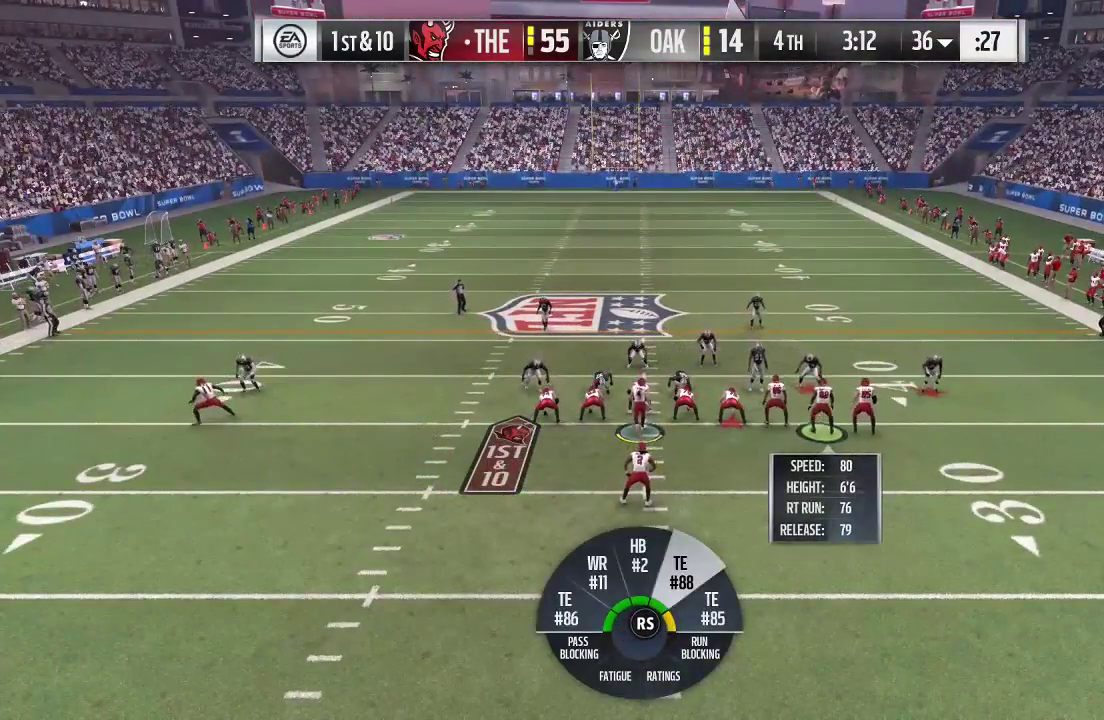
{"dt_ms": 500, "buttons": ["R2"], "left_stick": "center", "right_stick": "up", "events": [[300, "right_stick", "up"]]}
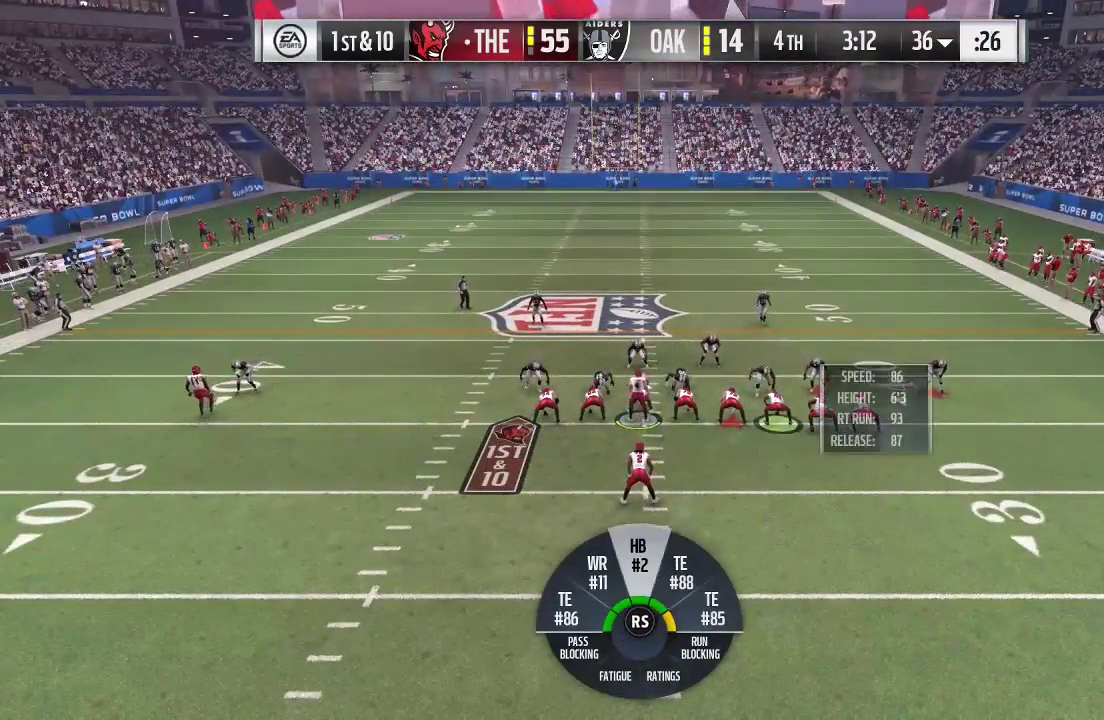
{"dt_ms": 500, "buttons": ["R2"], "left_stick": "center", "right_stick": "up-right", "events": [[167, "right_stick", "up-right"]]}
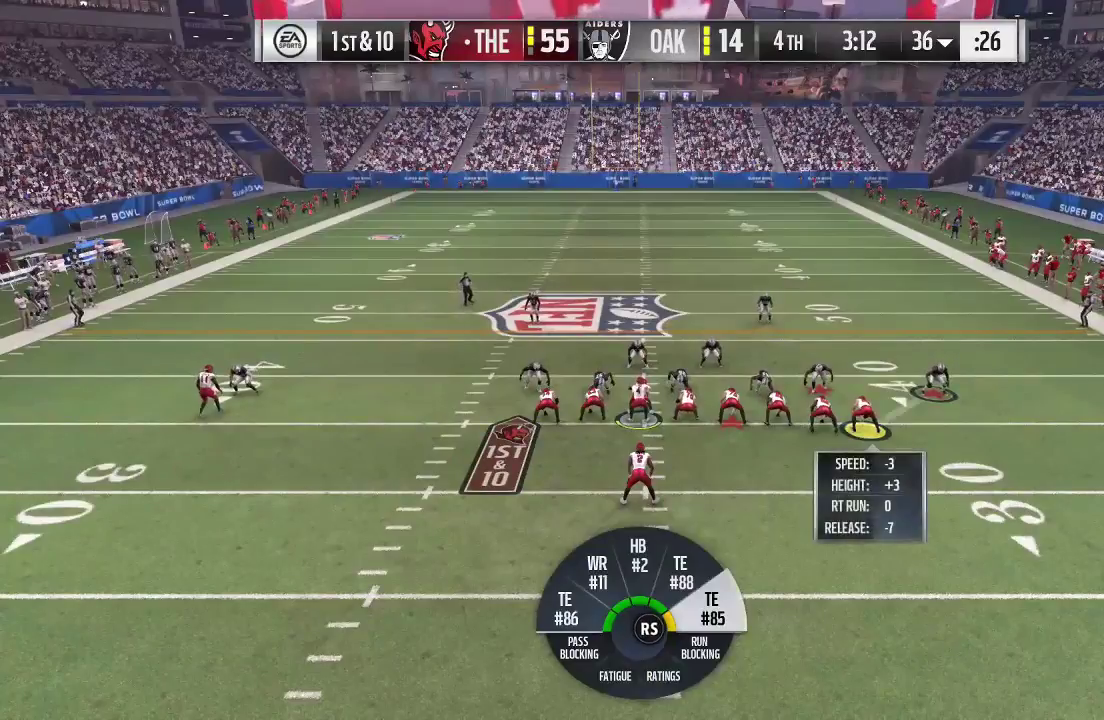
{"dt_ms": 500, "buttons": ["R2"], "left_stick": "center", "right_stick": "up", "events": [[167, "right_stick", "up"]]}
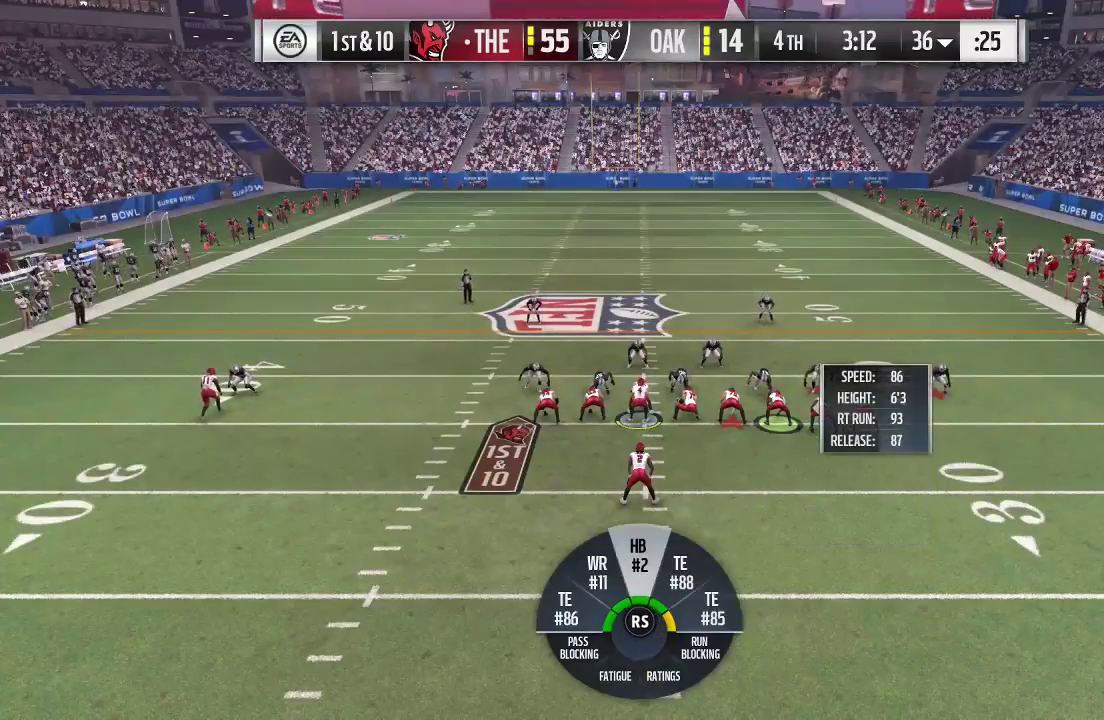
{"dt_ms": 500, "buttons": ["R2"], "left_stick": "center", "right_stick": "up-right", "events": [[67, "right_stick", "up-right"]]}
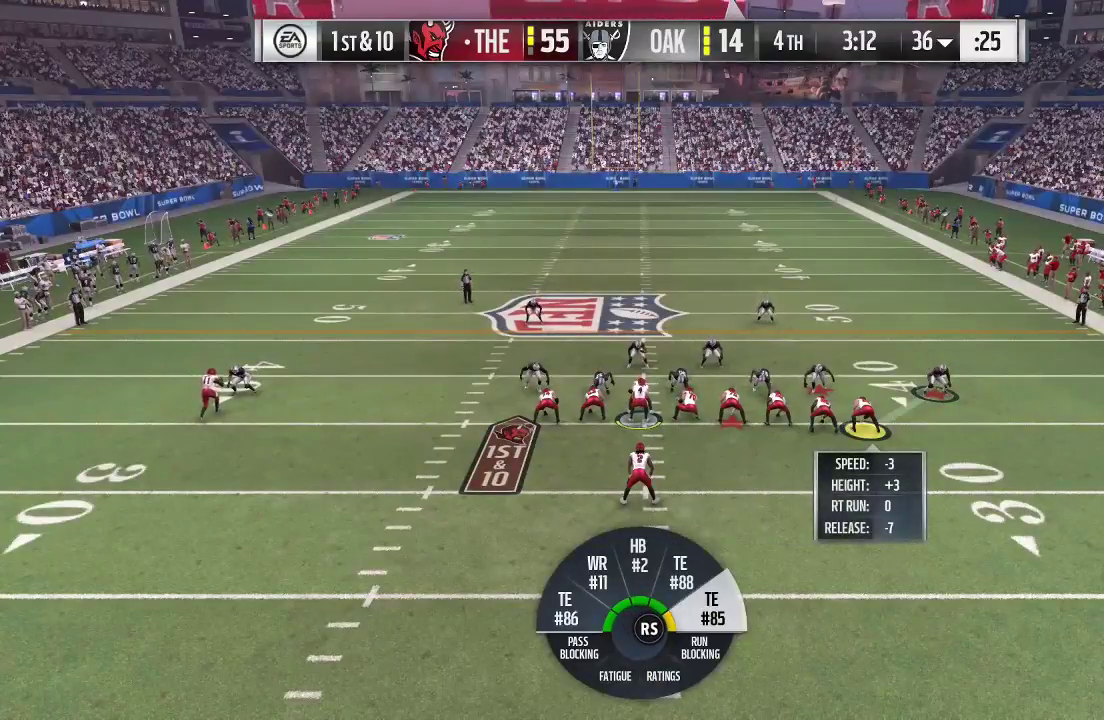
{"dt_ms": 500, "buttons": ["R2"], "left_stick": "center", "right_stick": "up-right", "events": []}
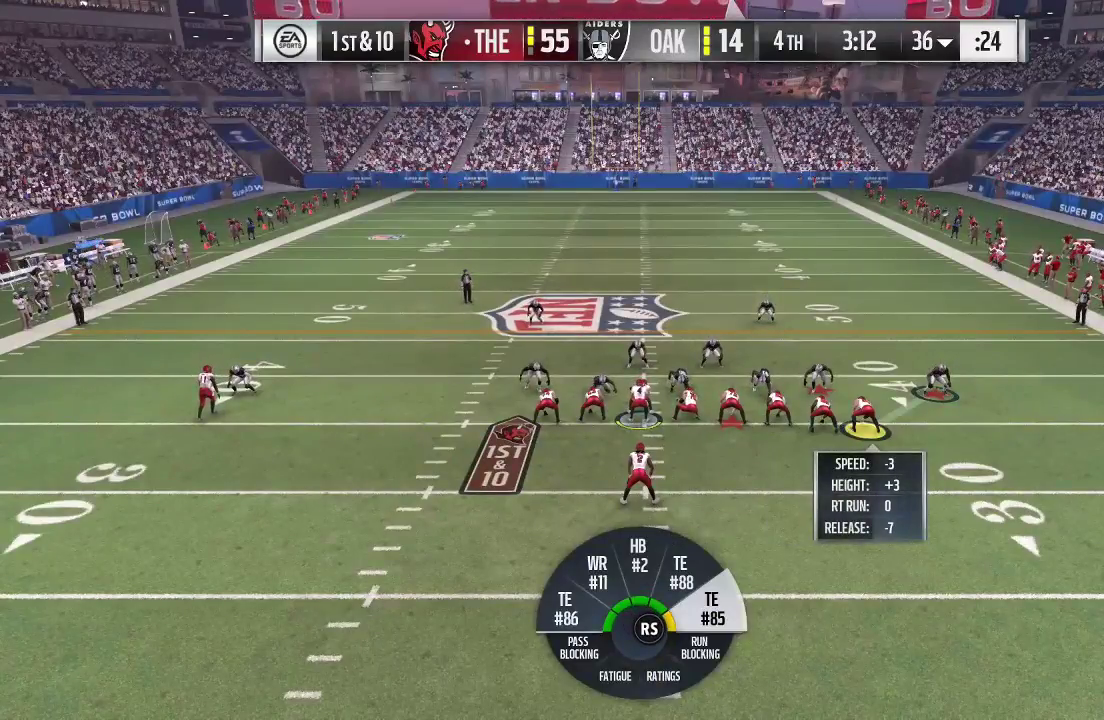
{"dt_ms": 500, "buttons": ["R2"], "left_stick": "center", "right_stick": "up-right", "events": []}
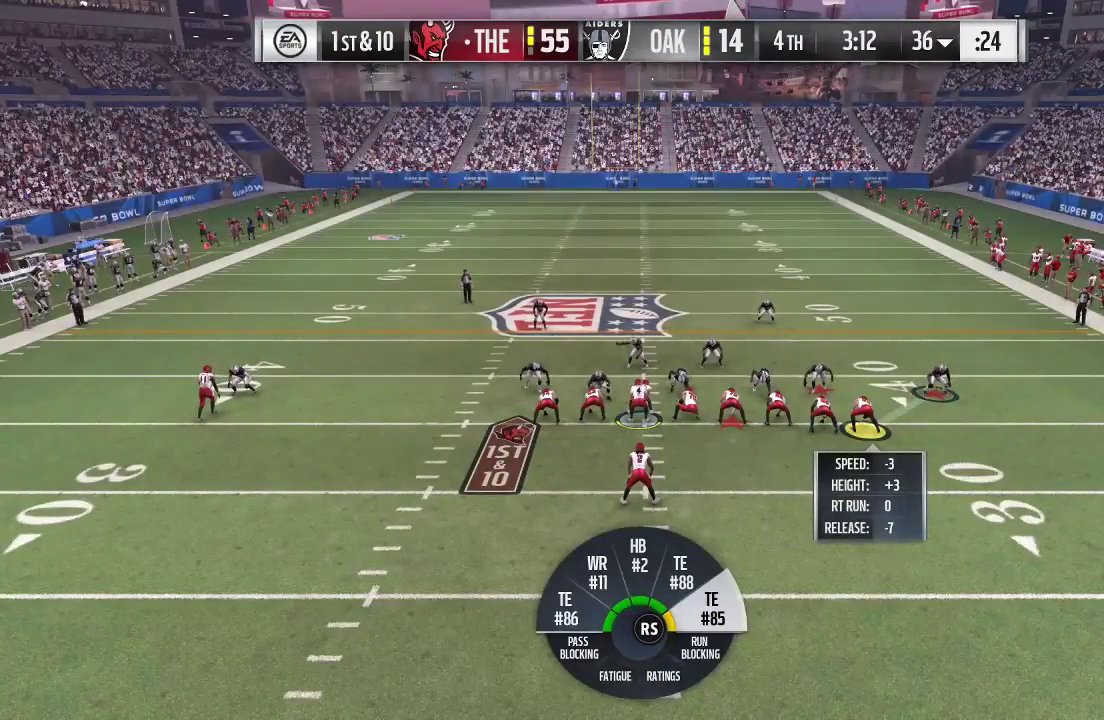
{"dt_ms": 300, "buttons": ["R2"], "left_stick": "center", "right_stick": "up-right", "events": []}
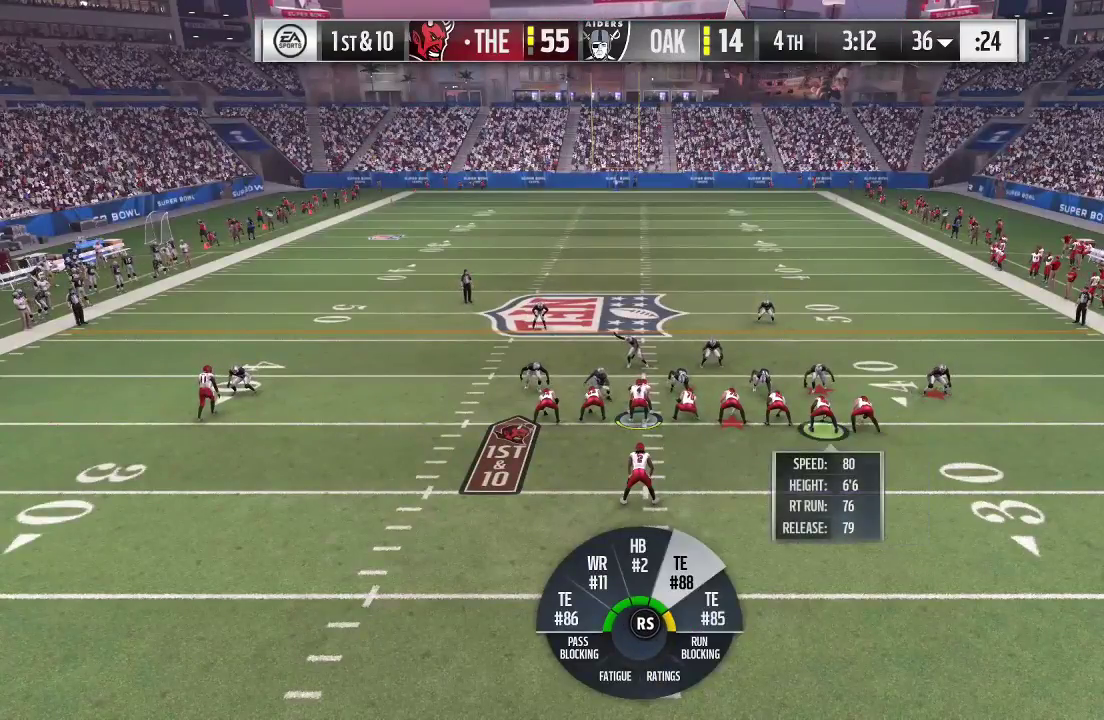
{"dt_ms": 700, "buttons": ["R2"], "left_stick": "center", "right_stick": "center", "events": [[167, "right_stick", "up"], [267, "right_stick", "center"]]}
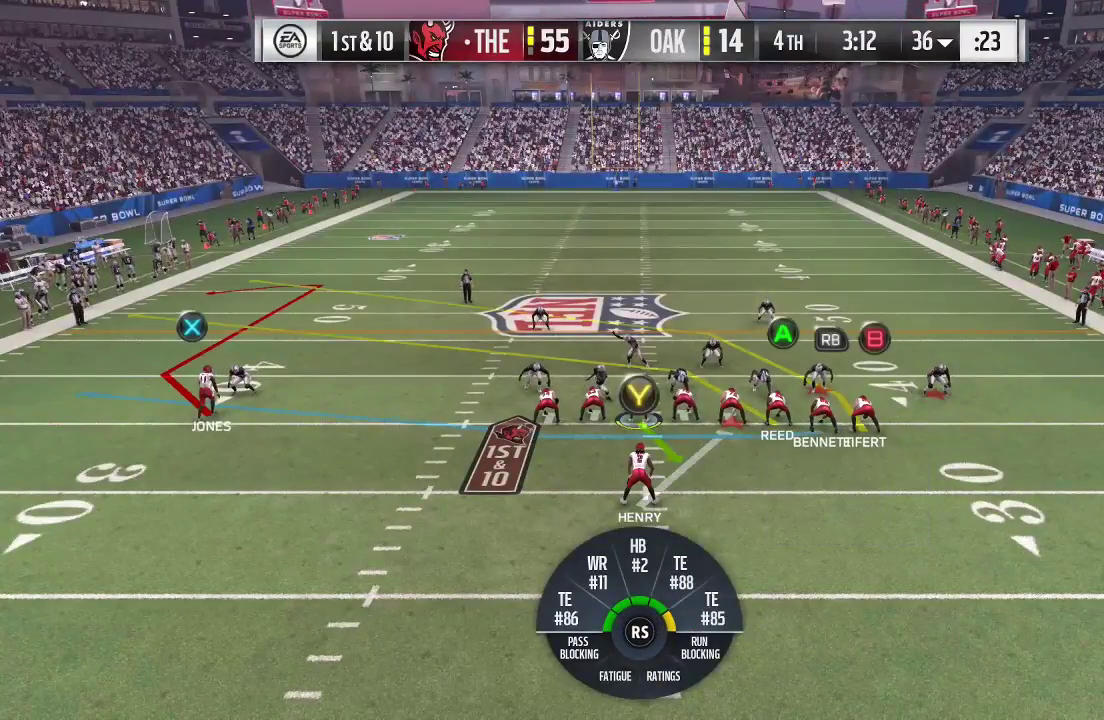
{"dt_ms": 600, "buttons": [], "left_stick": "center", "right_stick": "center", "events": [[300, "R2", "up"]]}